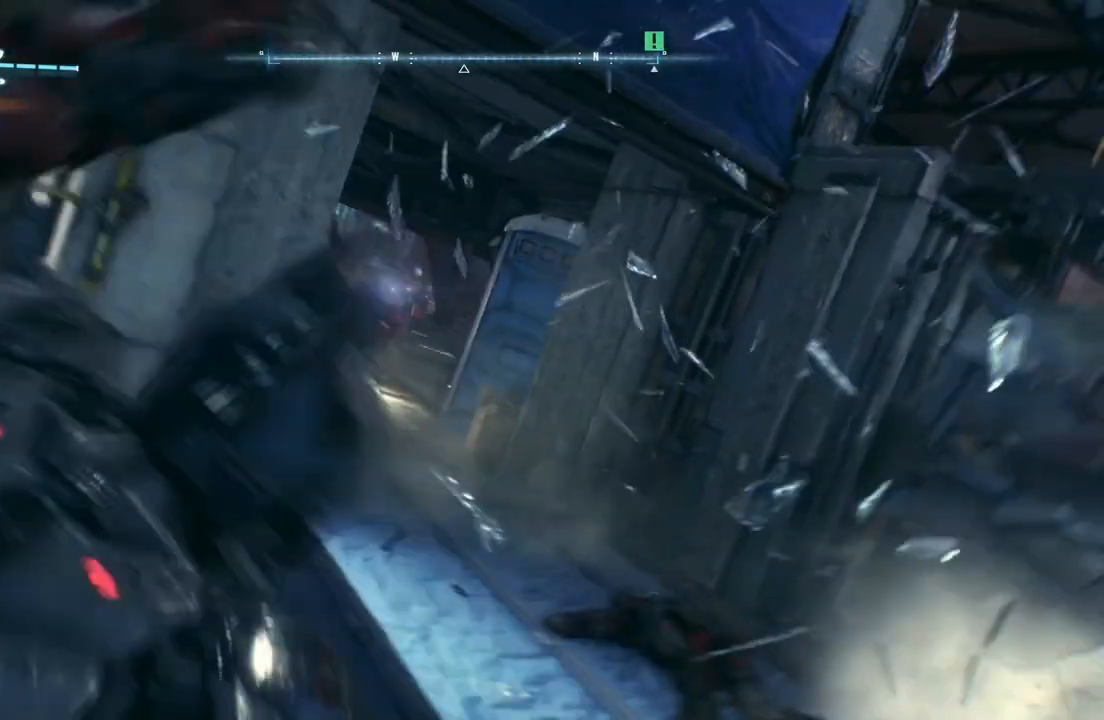
Gameplay with a controller (Xbox layout); each line is a JSON object with the inputs held at the frame after it. "events" lists button and stick changes between this image and that frame as [ms after this image, input, new state], when the widget could be followed in between.
{"buttons": [], "left_stick": "center", "right_stick": "left", "events": [[83, "right_stick", "down"], [200, "right_stick", "down-left"], [383, "right_stick", "left"]]}
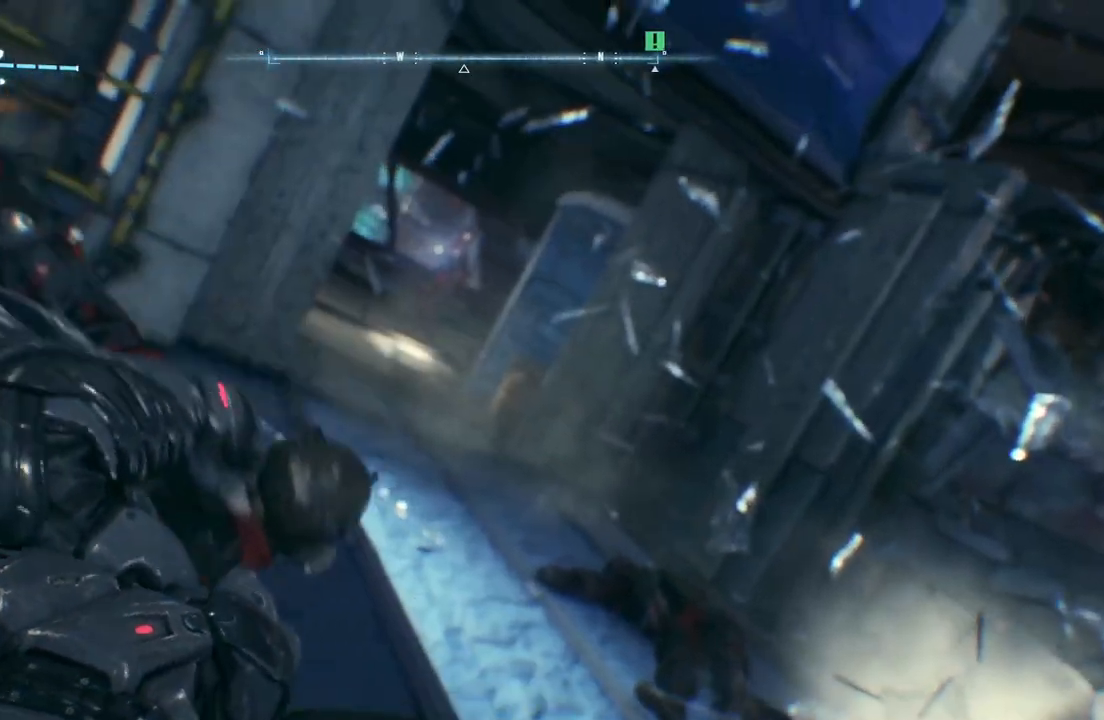
{"buttons": ["Y", "L2"], "left_stick": "up", "right_stick": "center", "events": [[67, "right_stick", "center"], [133, "left_stick", "up"], [433, "L2", "down"], [483, "Y", "down"]]}
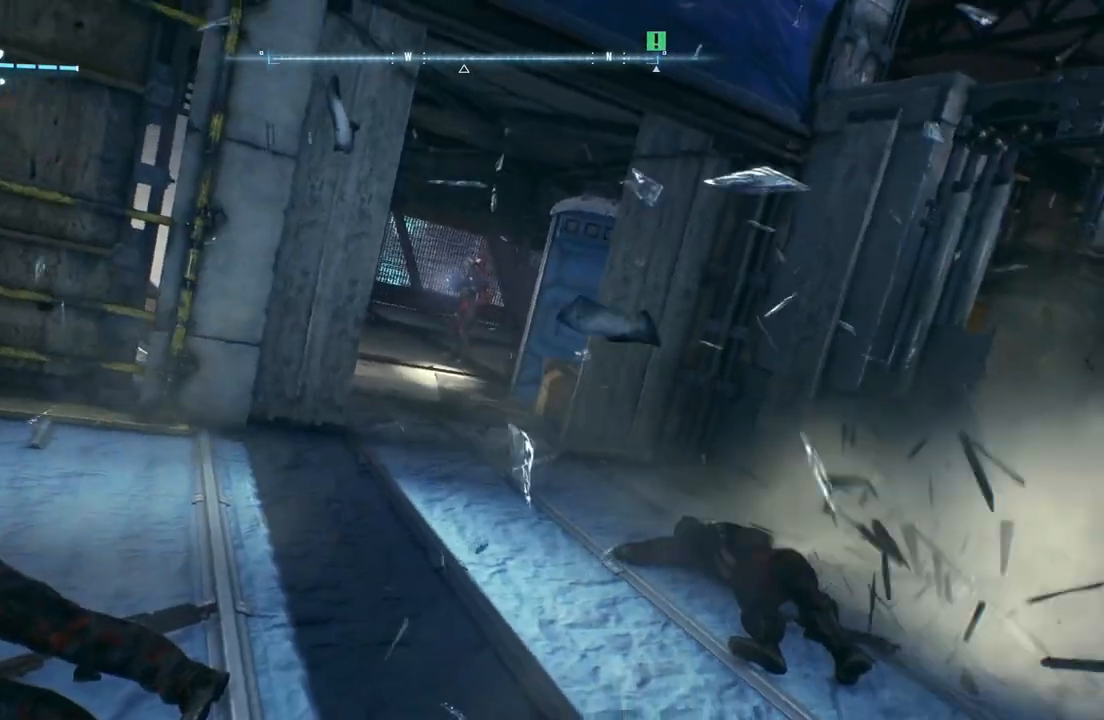
{"buttons": ["Y", "L2"], "left_stick": "up", "right_stick": "center", "events": [[100, "Y", "up"], [200, "Y", "down"], [300, "Y", "up"], [500, "Y", "down"]]}
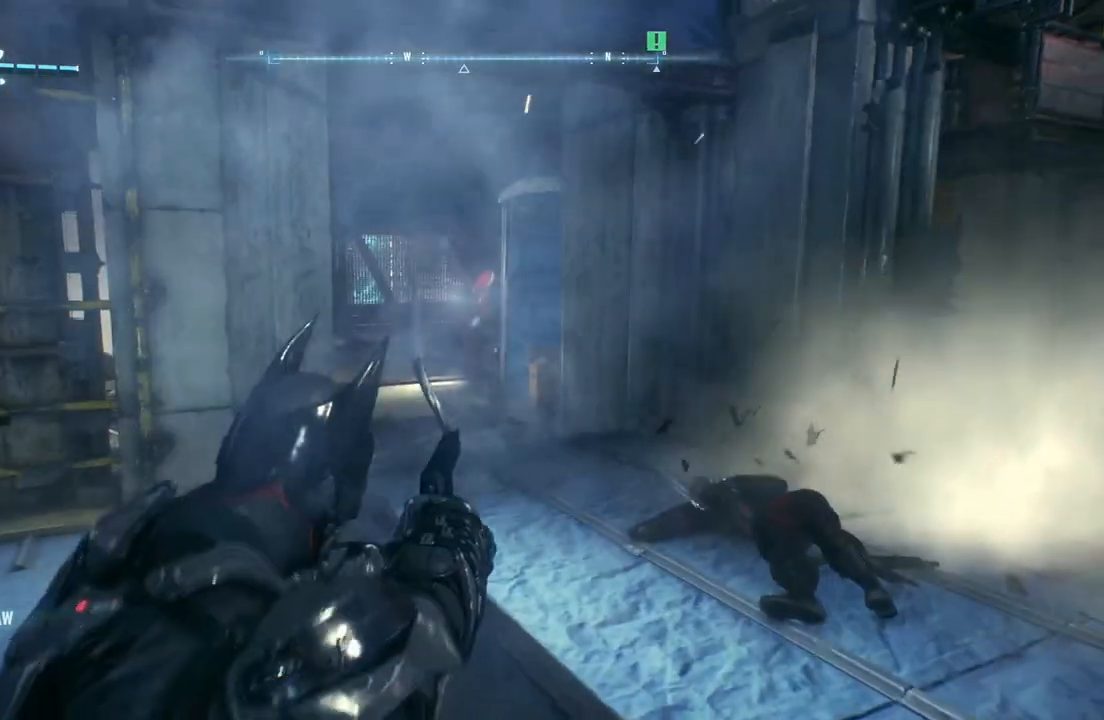
{"buttons": [], "left_stick": "up", "right_stick": "center", "events": [[117, "Y", "up"], [317, "L2", "up"]]}
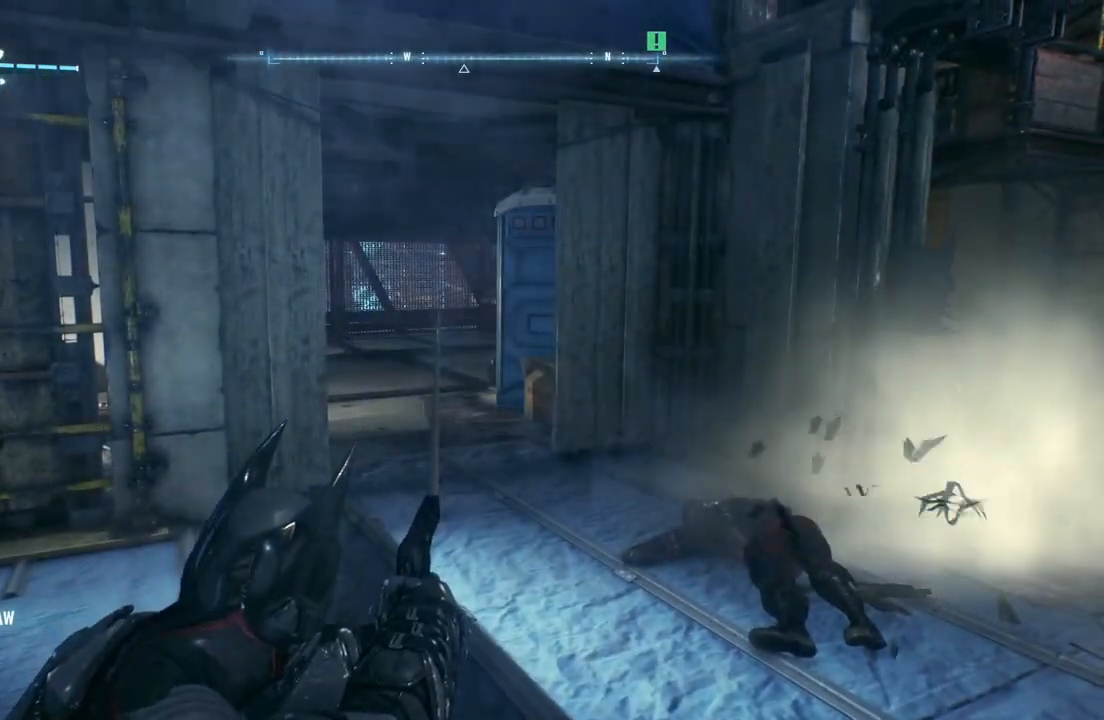
{"buttons": ["L2"], "left_stick": "up", "right_stick": "center", "events": [[50, "L2", "down"], [183, "L2", "up"], [267, "L2", "down"], [383, "L2", "up"], [467, "L2", "down"]]}
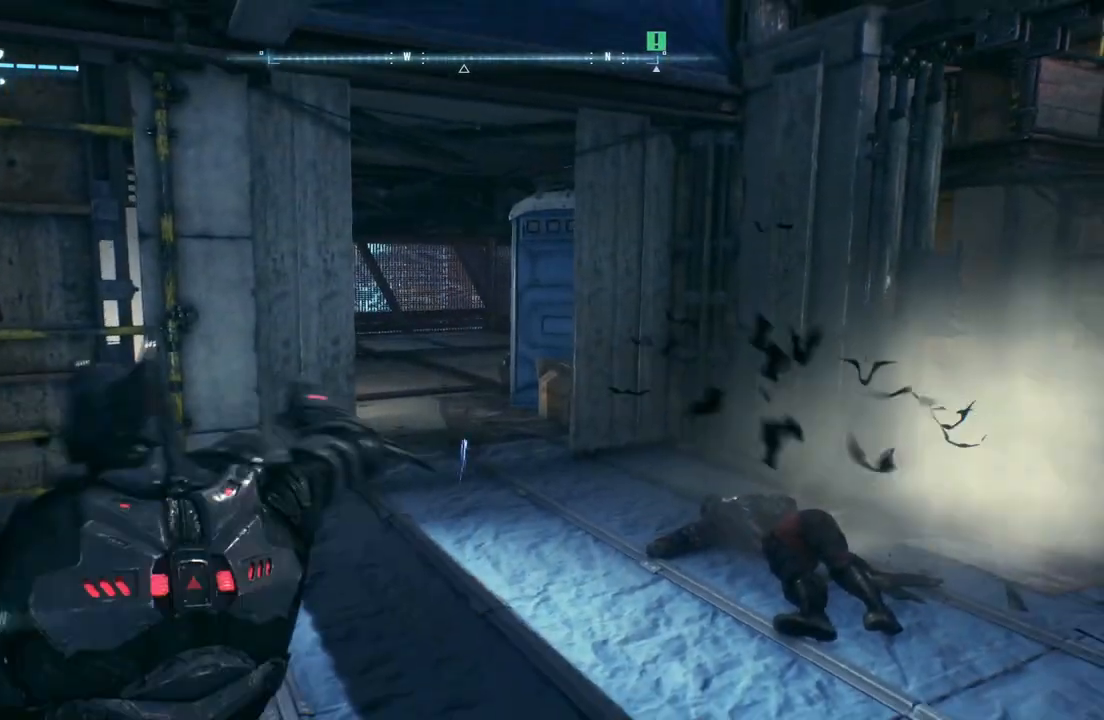
{"buttons": [], "left_stick": "up", "right_stick": "center", "events": [[67, "L2", "up"], [150, "L2", "down"], [267, "L2", "up"], [350, "L2", "down"], [450, "L2", "up"]]}
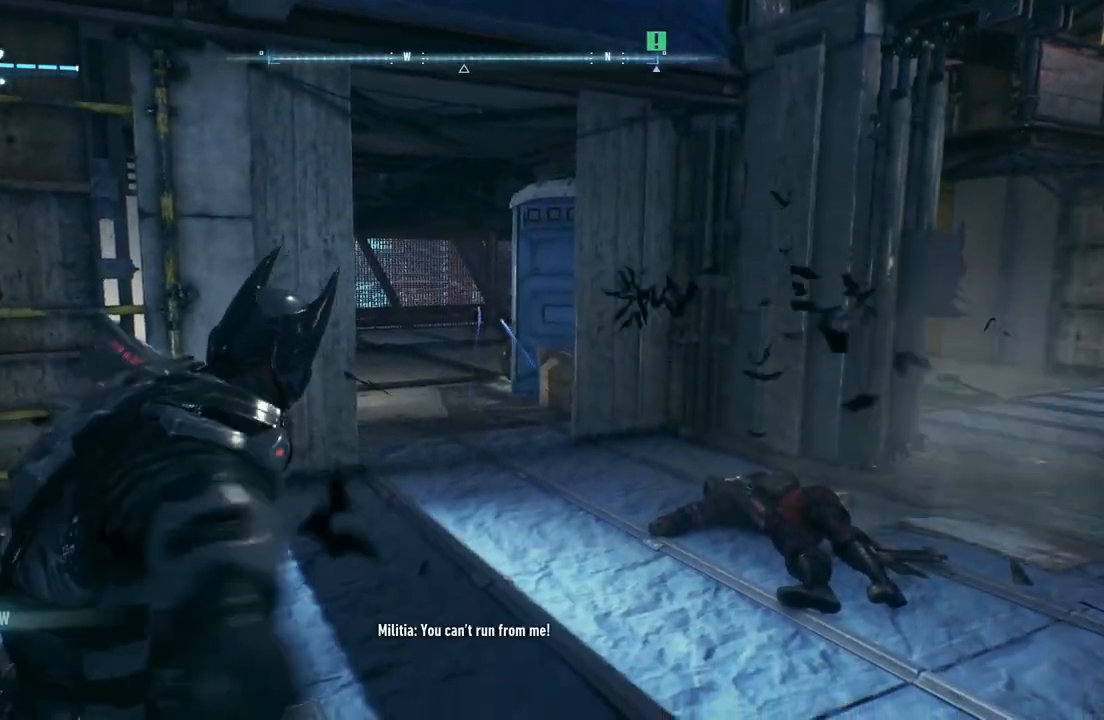
{"buttons": ["A"], "left_stick": "up-right", "right_stick": "center", "events": [[33, "L2", "down"], [150, "L2", "up"], [300, "left_stick", "up-right"], [317, "A", "down"], [417, "A", "up"], [500, "A", "down"]]}
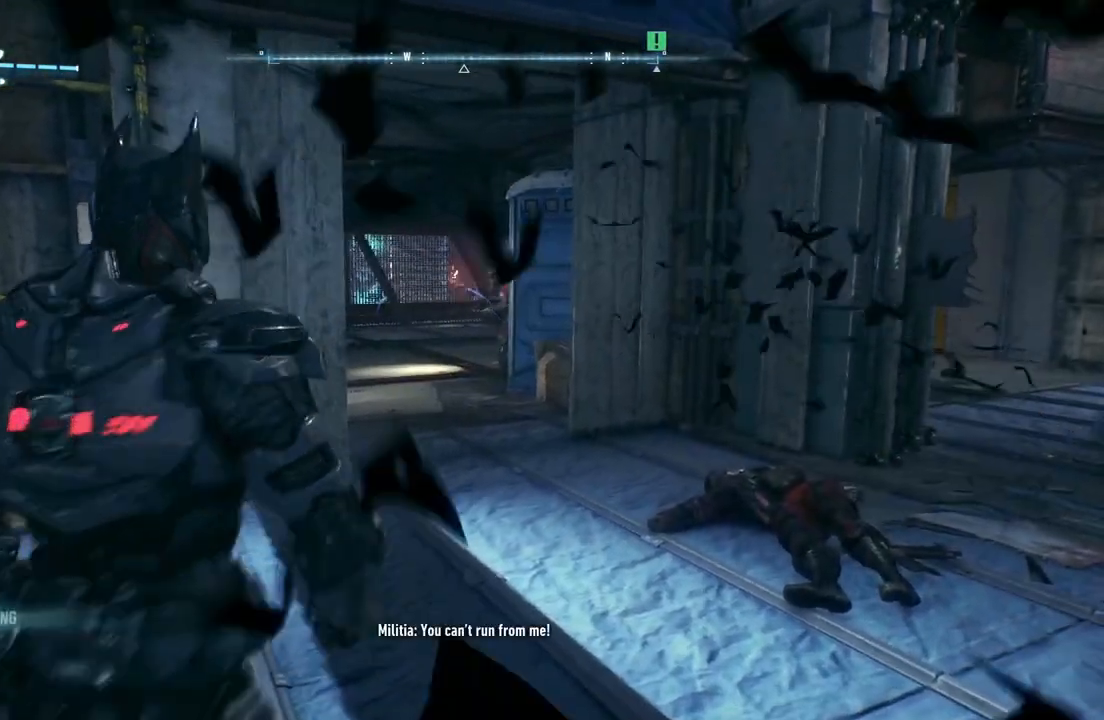
{"buttons": [], "left_stick": "up-right", "right_stick": "center", "events": [[83, "A", "up"], [167, "A", "down"], [250, "A", "up"]]}
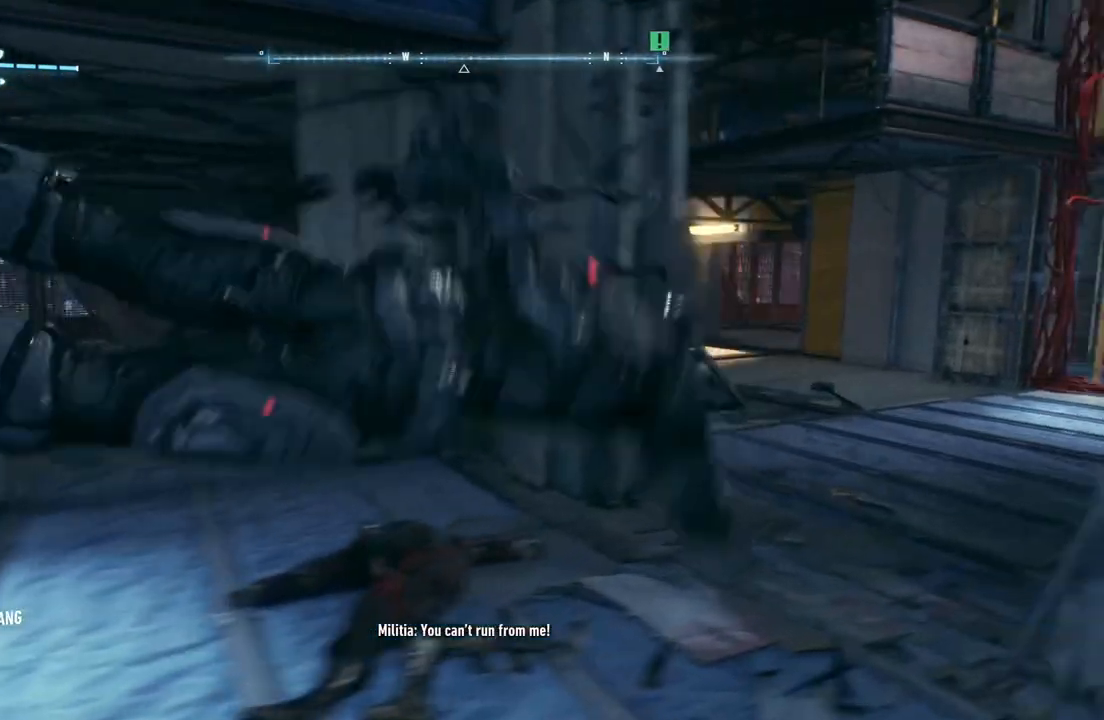
{"buttons": [], "left_stick": "up-right", "right_stick": "down-left", "events": [[100, "right_stick", "down-left"]]}
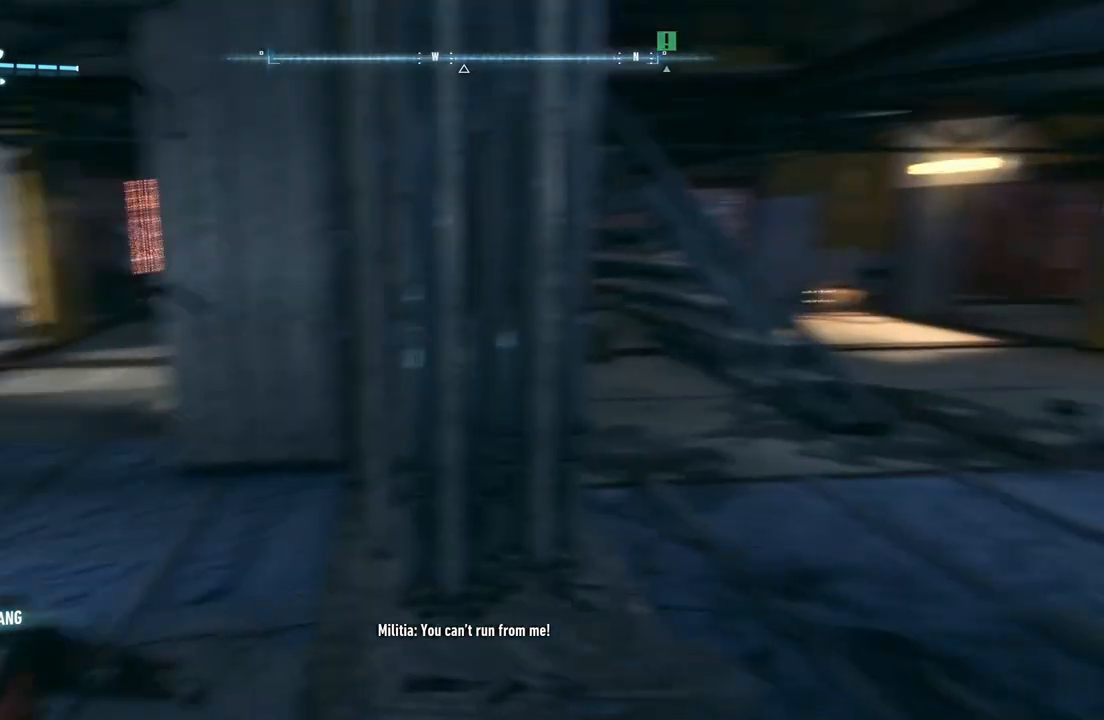
{"buttons": ["R2"], "left_stick": "up-right", "right_stick": "center", "events": [[17, "right_stick", "left"], [183, "right_stick", "center"], [467, "R2", "down"]]}
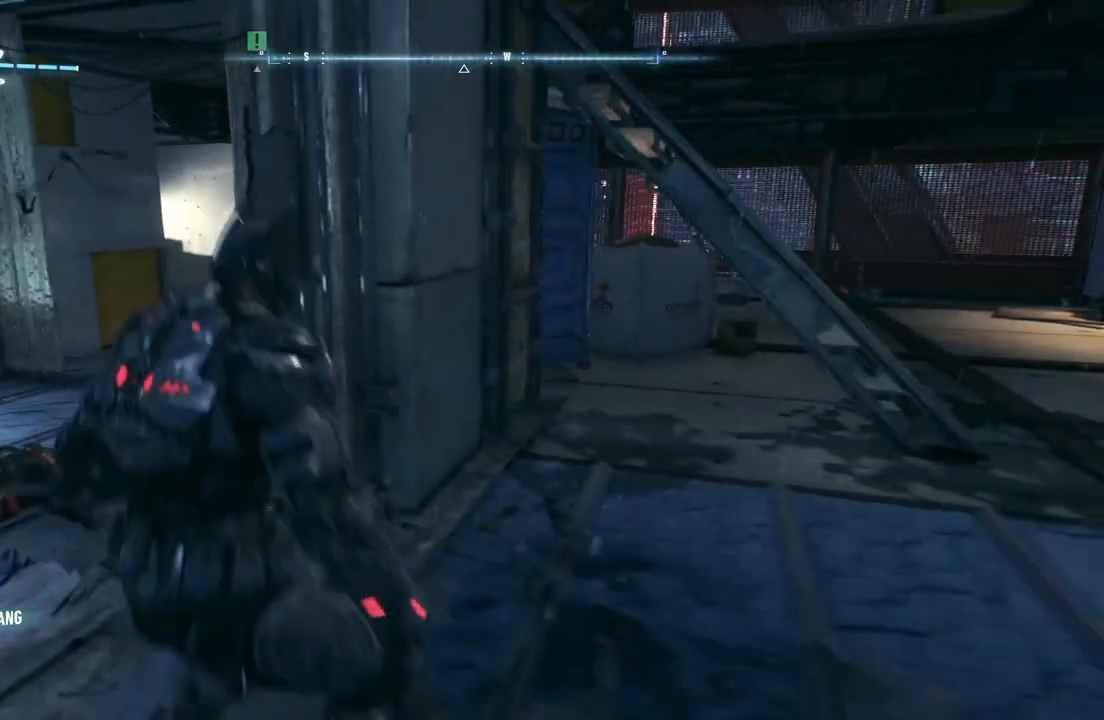
{"buttons": ["R2"], "left_stick": "up", "right_stick": "down-left", "events": [[350, "right_stick", "down-left"], [483, "left_stick", "up"]]}
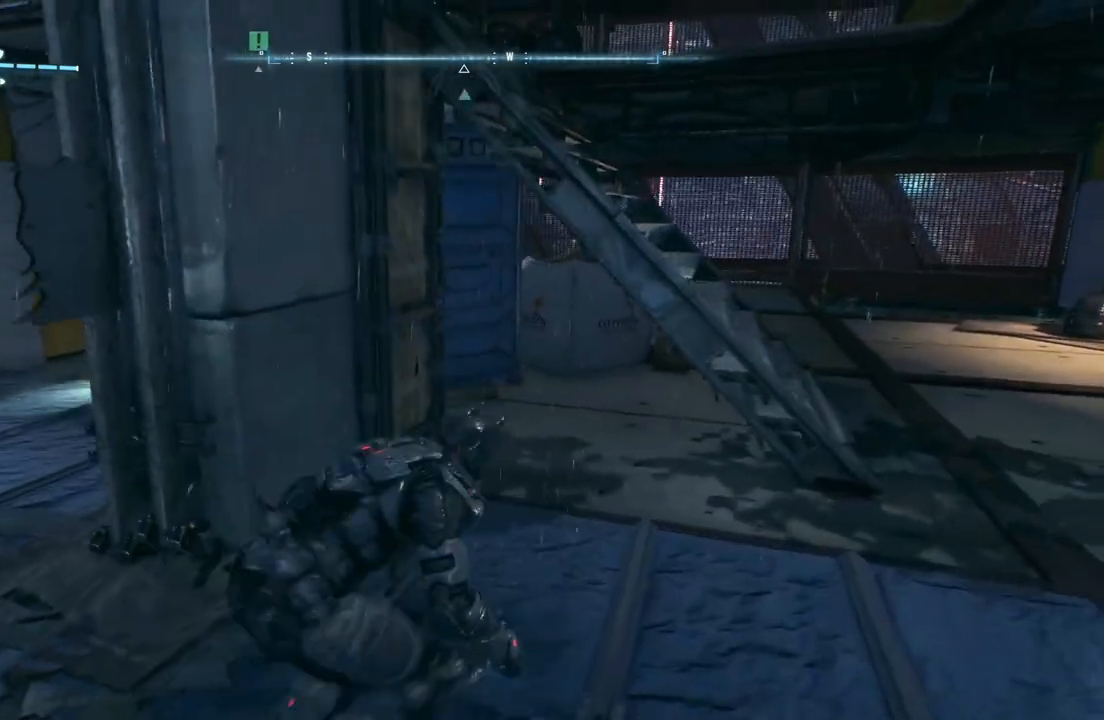
{"buttons": ["R2"], "left_stick": "center", "right_stick": "down-left", "events": [[350, "left_stick", "center"]]}
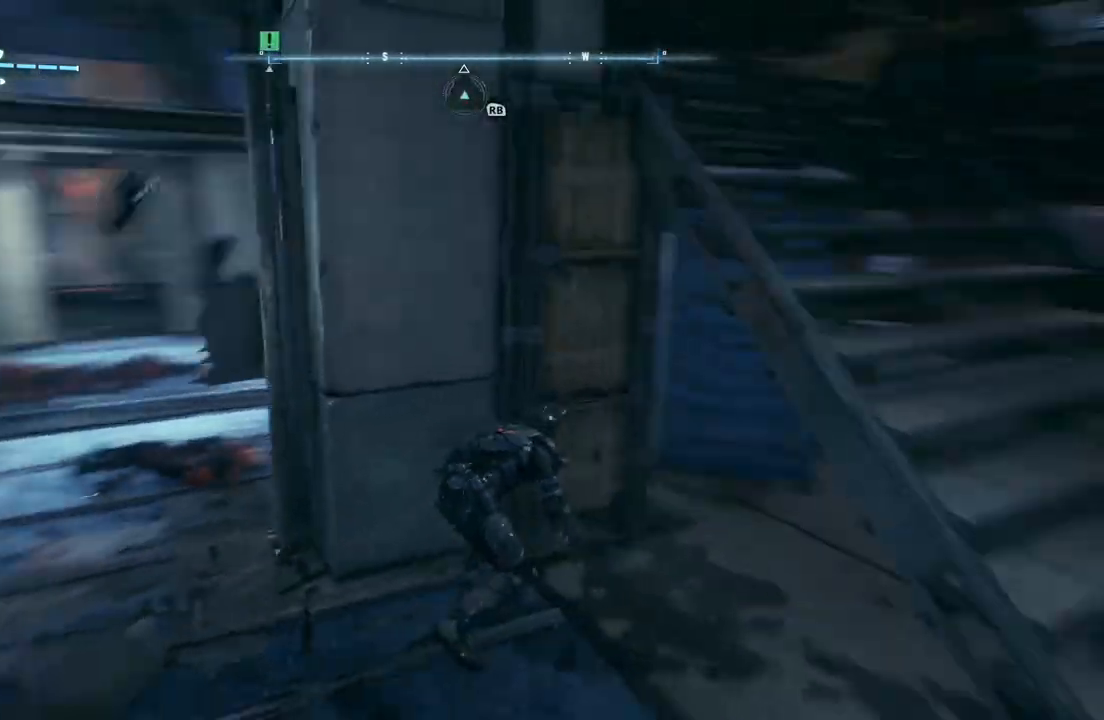
{"buttons": ["R2"], "left_stick": "left", "right_stick": "down-right", "events": [[100, "left_stick", "left"], [167, "right_stick", "center"], [250, "left_stick", "center"], [433, "left_stick", "left"], [500, "right_stick", "down-right"]]}
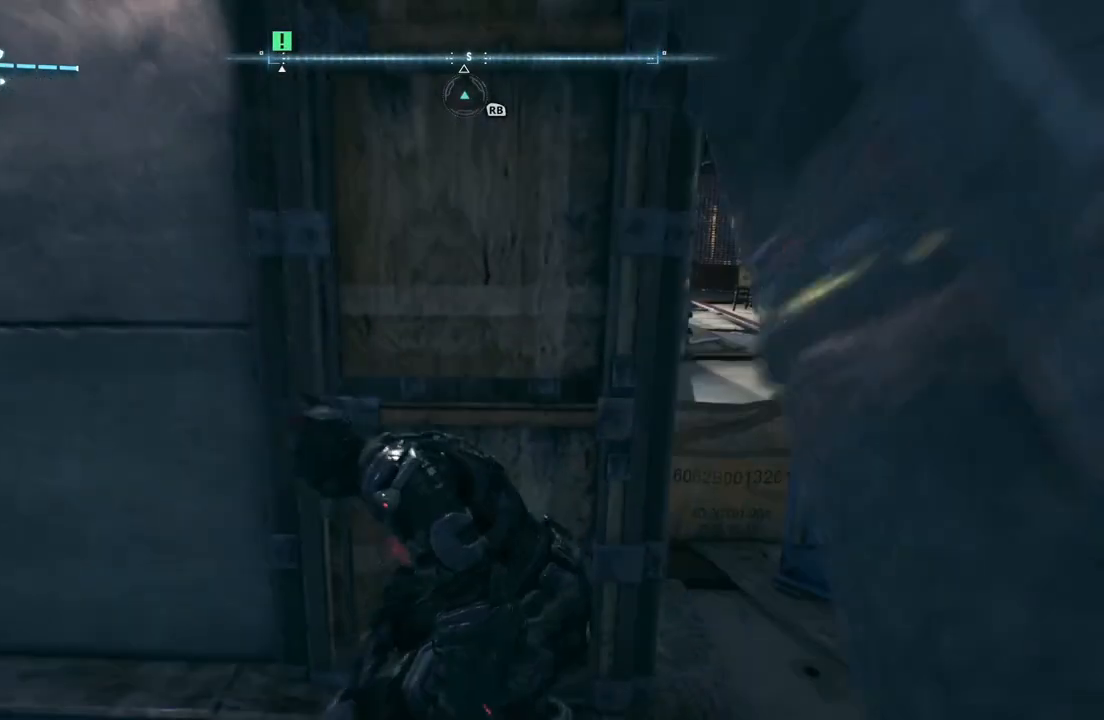
{"buttons": ["R2"], "left_stick": "center", "right_stick": "down-right", "events": [[150, "left_stick", "center"]]}
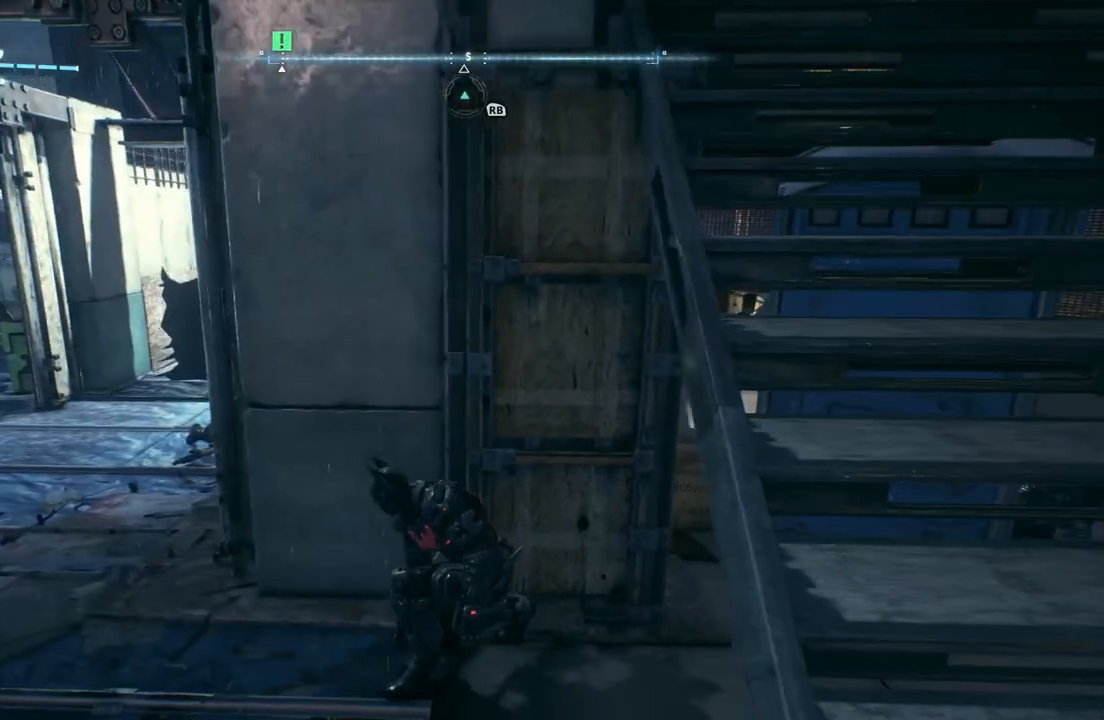
{"buttons": ["R2"], "left_stick": "center", "right_stick": "down-right", "events": [[200, "left_stick", "left"], [467, "left_stick", "center"]]}
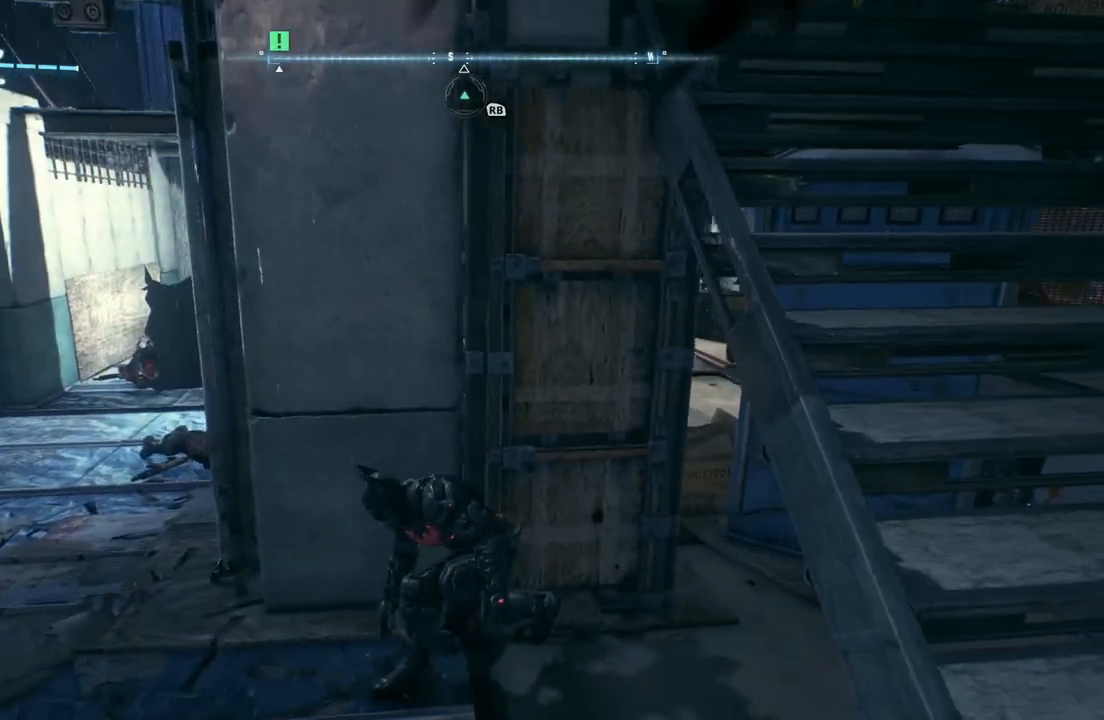
{"buttons": ["R2"], "left_stick": "center", "right_stick": "right", "events": [[17, "right_stick", "right"]]}
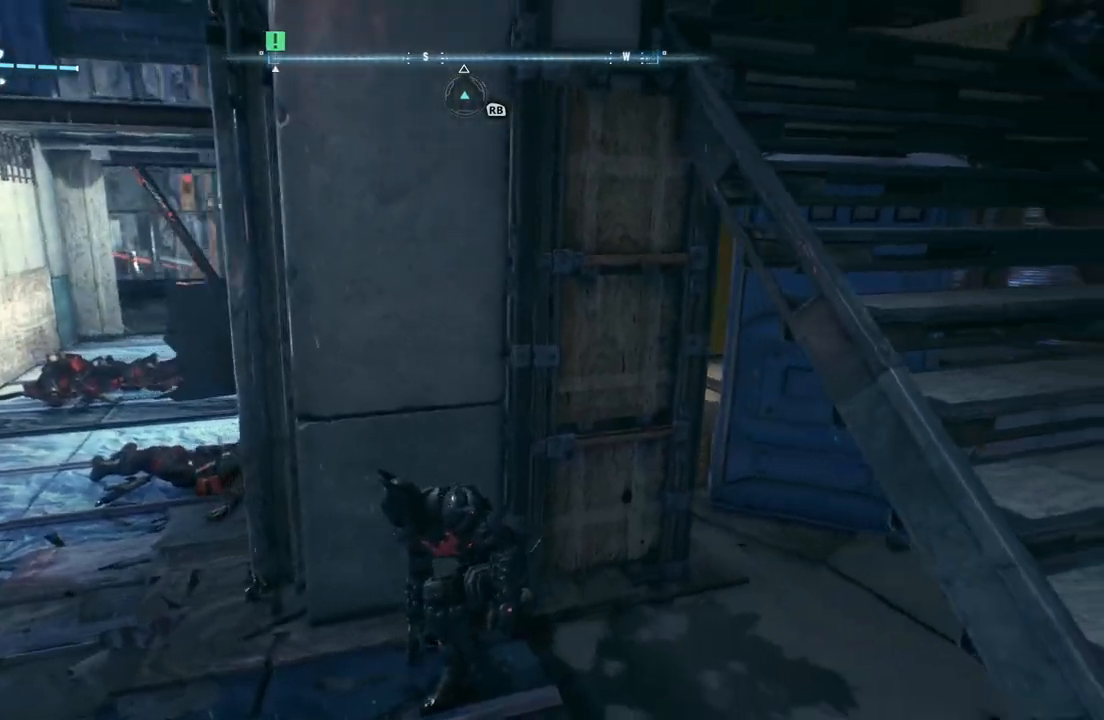
{"buttons": ["R2"], "left_stick": "center", "right_stick": "right", "events": []}
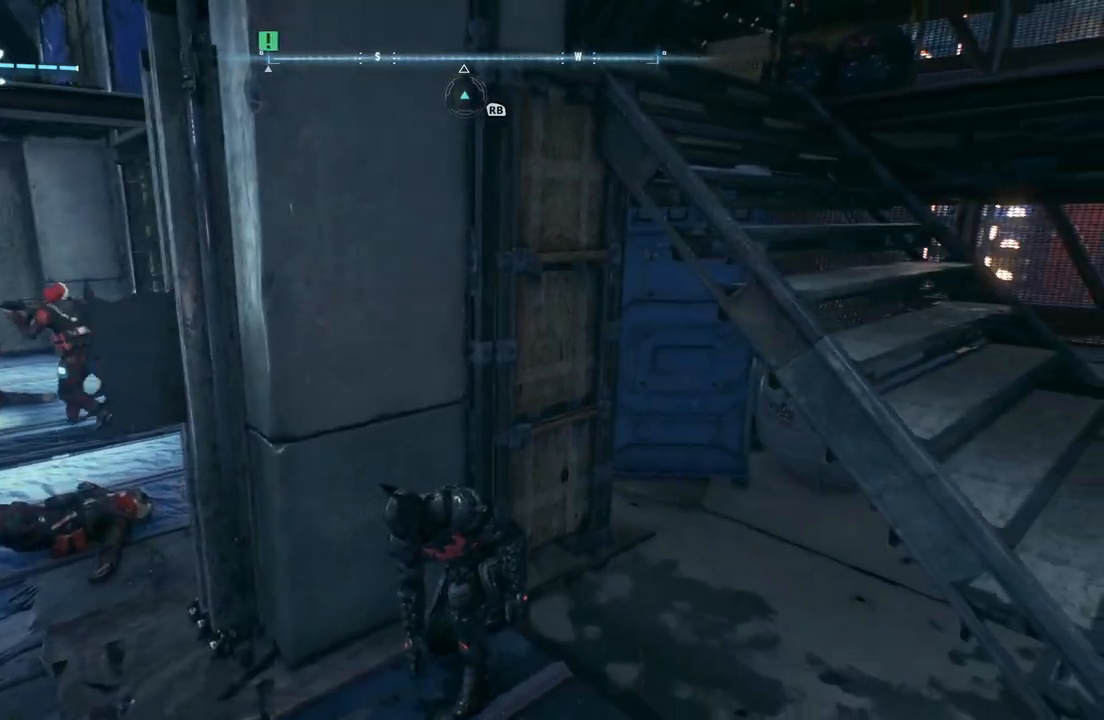
{"buttons": ["R2"], "left_stick": "down-left", "right_stick": "left", "events": [[167, "right_stick", "center"], [217, "right_stick", "left"], [383, "left_stick", "down-left"]]}
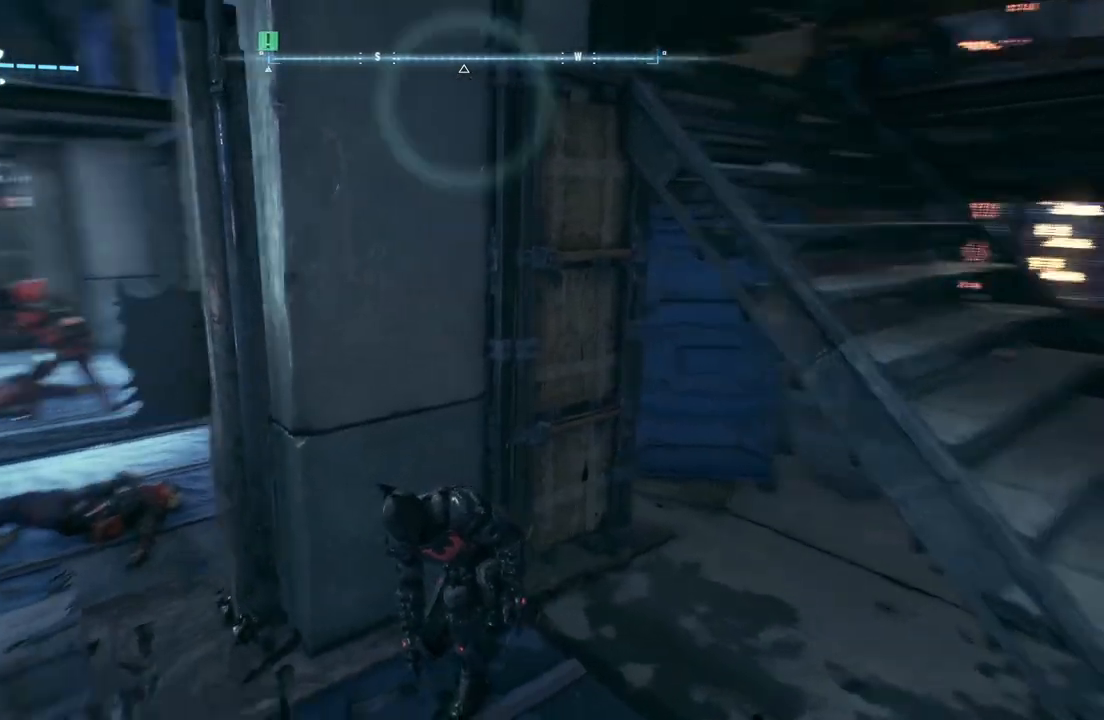
{"buttons": ["R2"], "left_stick": "left", "right_stick": "center", "events": [[50, "right_stick", "center"], [183, "left_stick", "left"], [183, "right_stick", "left"], [400, "right_stick", "center"]]}
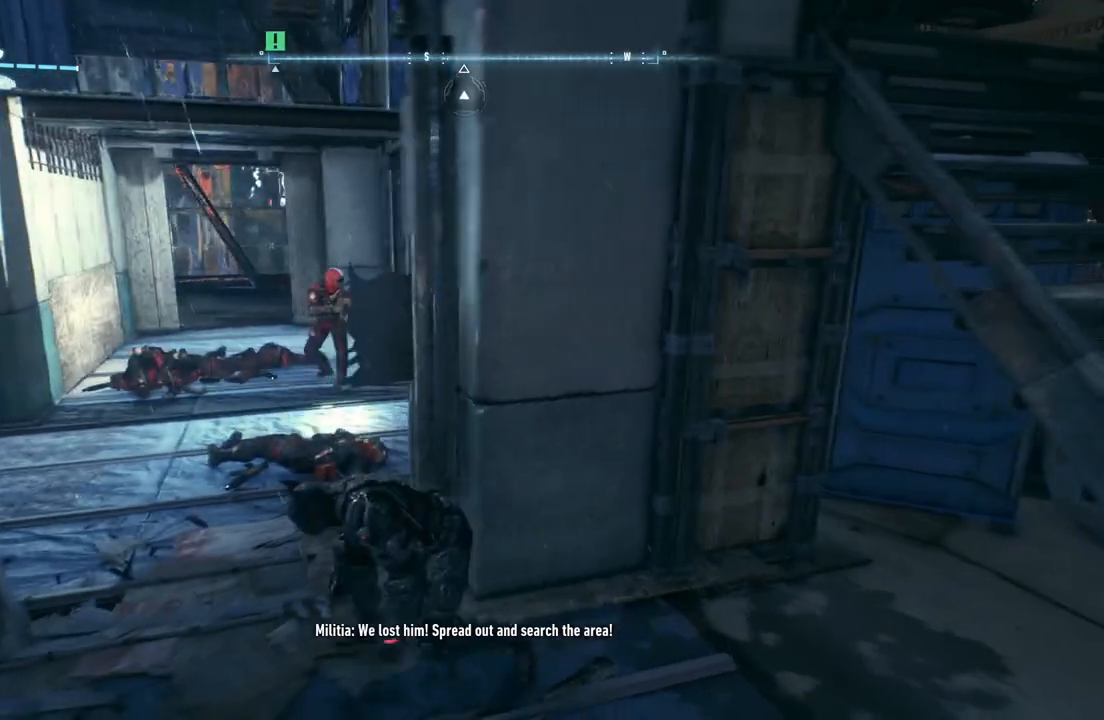
{"buttons": ["Y", "L2"], "left_stick": "up", "right_stick": "center", "events": [[33, "left_stick", "up-left"], [67, "R2", "up"], [150, "L2", "down"], [150, "Y", "down"], [150, "left_stick", "up"], [217, "Y", "up"], [300, "Y", "down"], [383, "Y", "up"], [450, "Y", "down"]]}
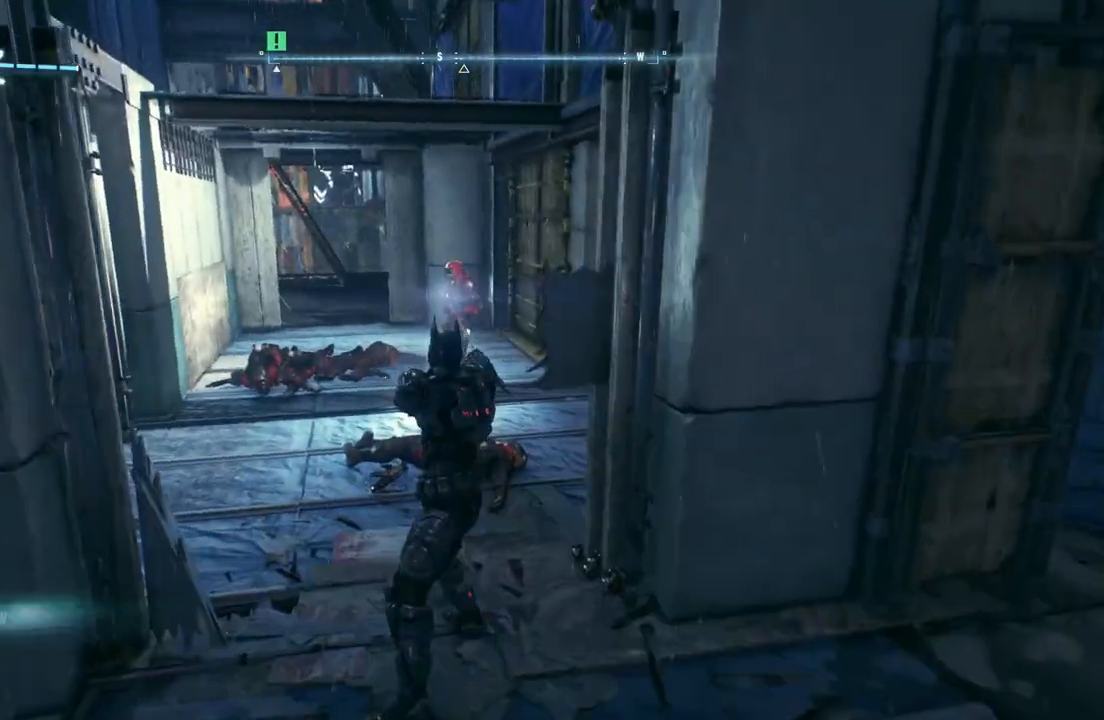
{"buttons": [], "left_stick": "up", "right_stick": "center", "events": [[33, "Y", "up"], [267, "L2", "up"]]}
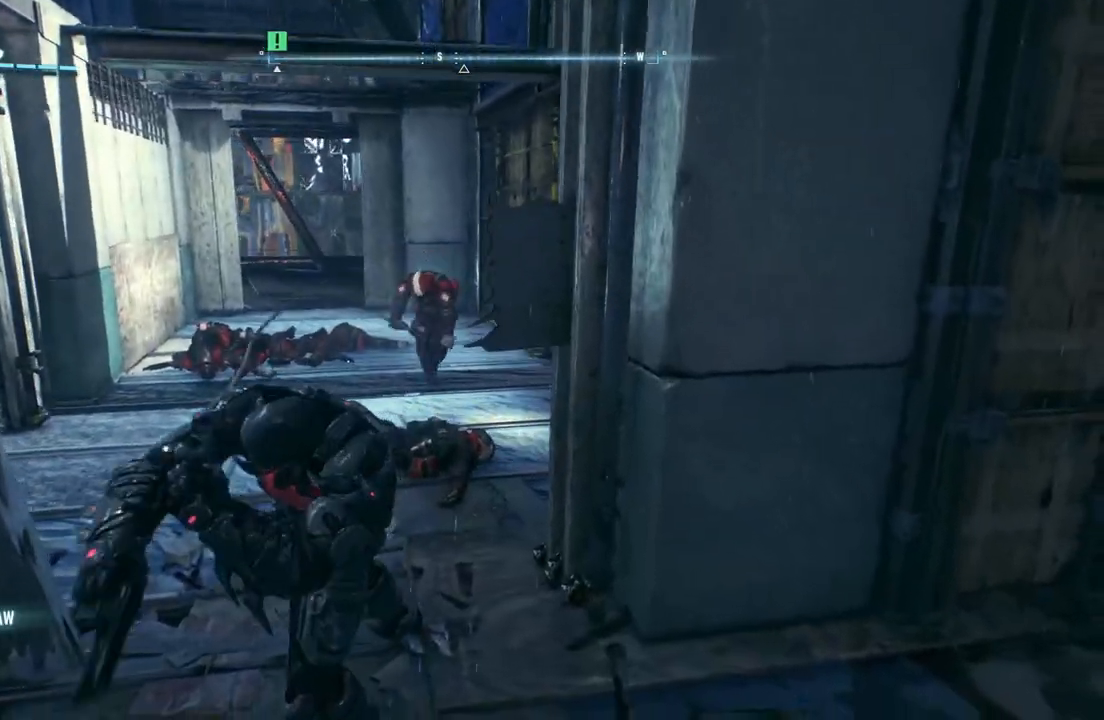
{"buttons": [], "left_stick": "up", "right_stick": "center", "events": [[167, "X", "down"], [283, "X", "up"], [350, "X", "down"], [450, "X", "up"]]}
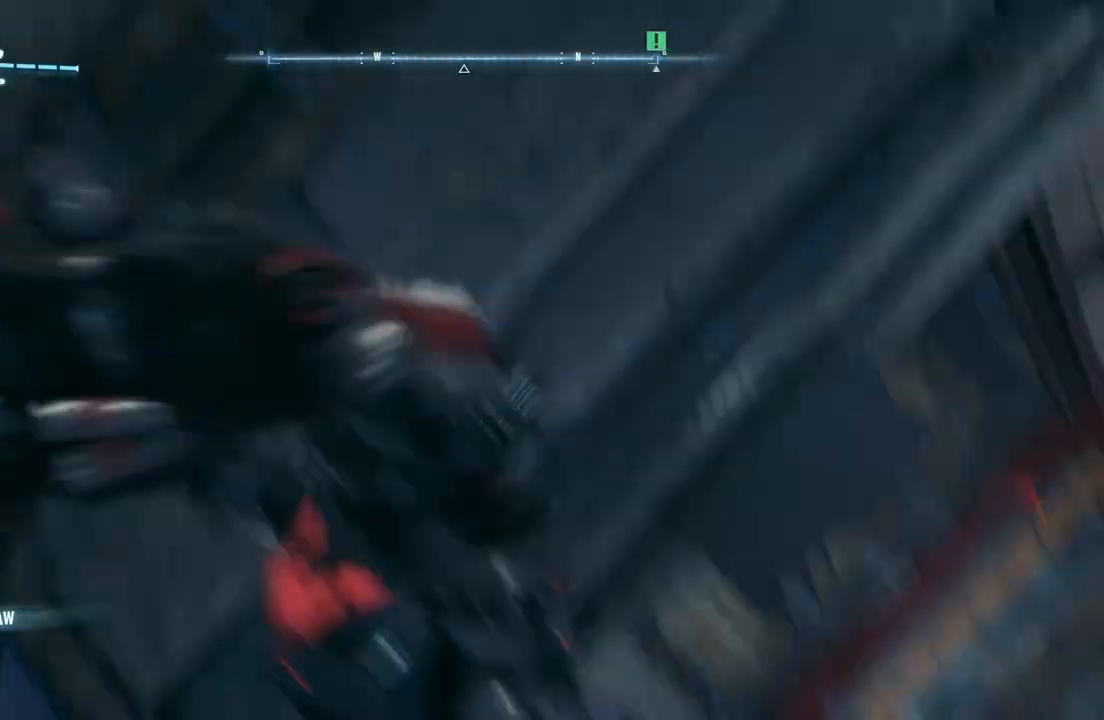
{"buttons": [], "left_stick": "center", "right_stick": "center", "events": [[17, "X", "down"], [133, "X", "up"], [150, "left_stick", "center"]]}
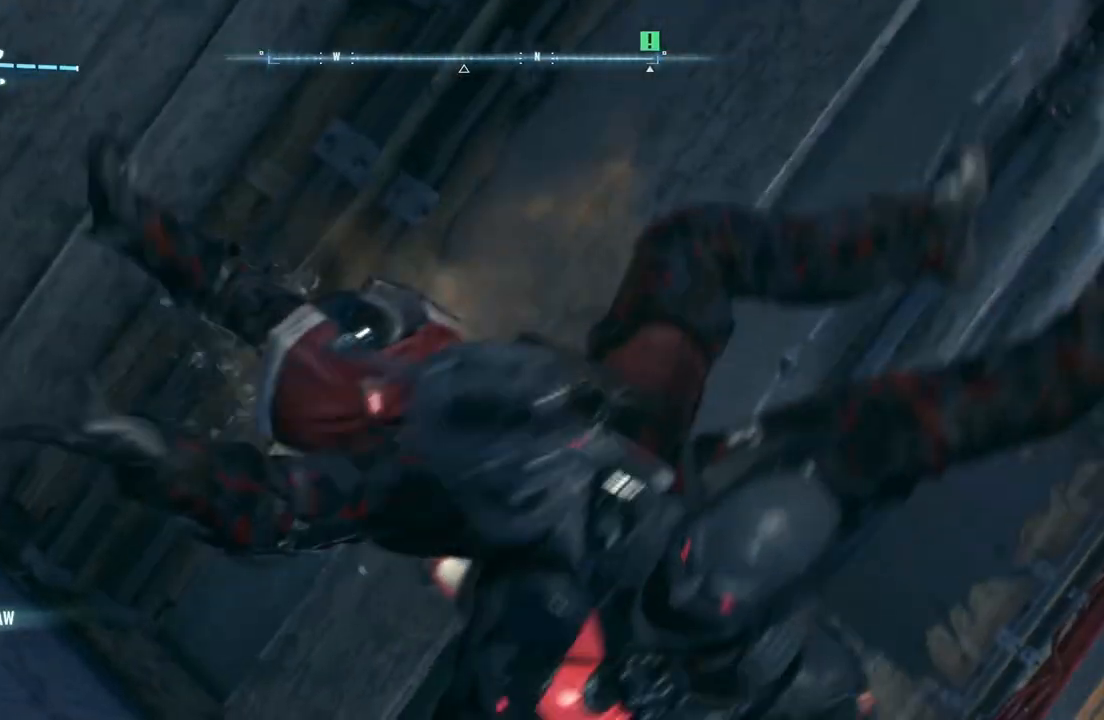
{"buttons": [], "left_stick": "center", "right_stick": "center", "events": []}
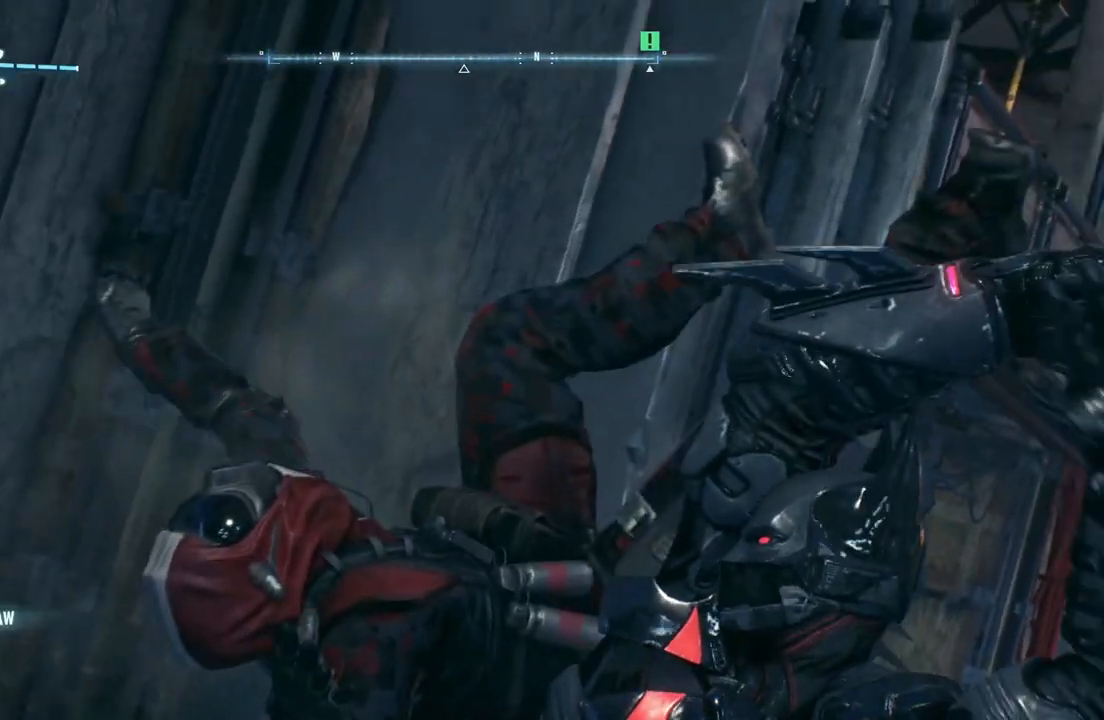
{"buttons": [], "left_stick": "center", "right_stick": "center", "events": []}
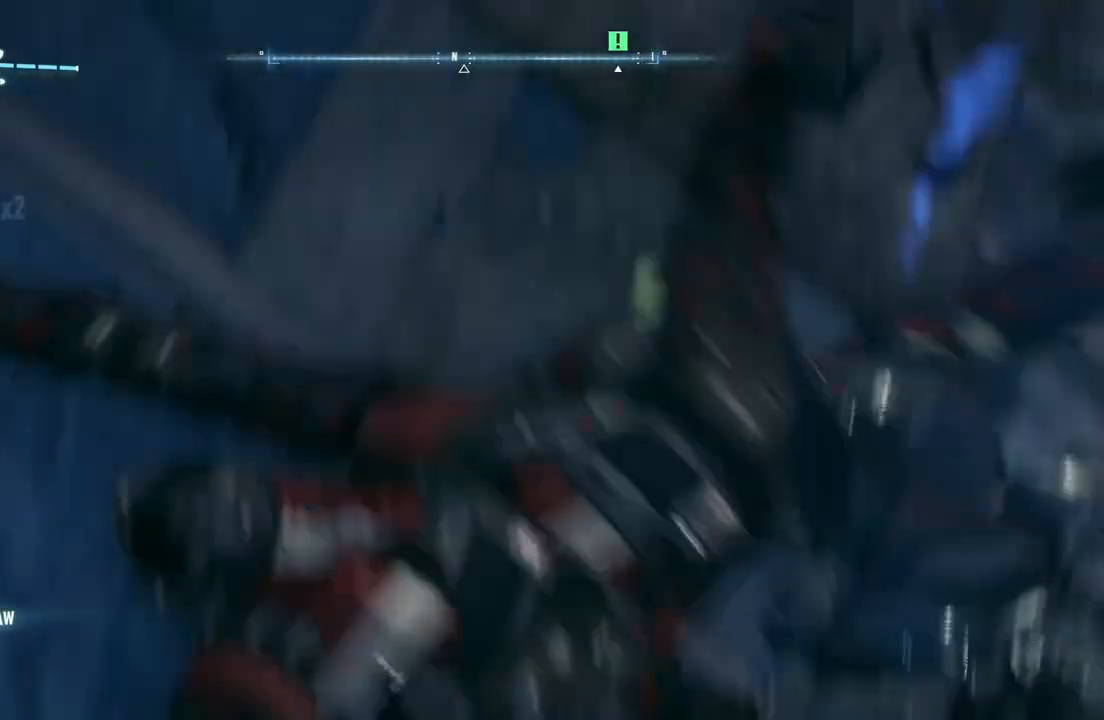
{"buttons": [], "left_stick": "center", "right_stick": "center", "events": []}
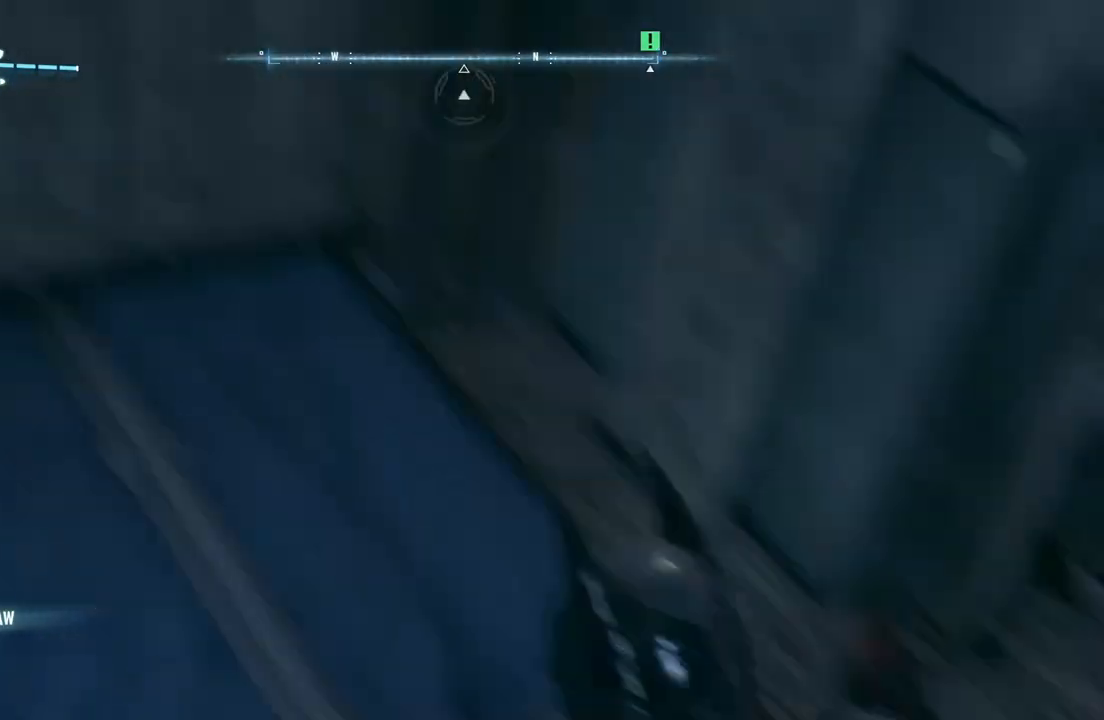
{"buttons": [], "left_stick": "center", "right_stick": "up-right", "events": [[500, "right_stick", "up-right"]]}
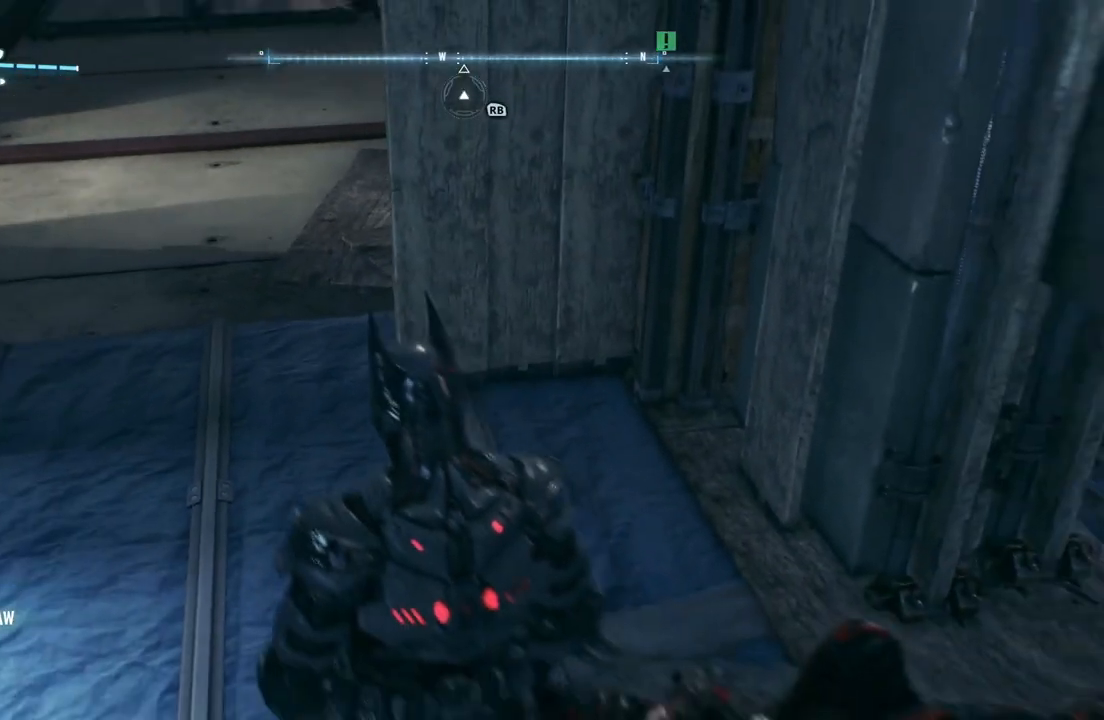
{"buttons": [], "left_stick": "up-right", "right_stick": "right", "events": [[117, "left_stick", "down"], [283, "left_stick", "right"], [467, "left_stick", "up-right"], [467, "right_stick", "right"]]}
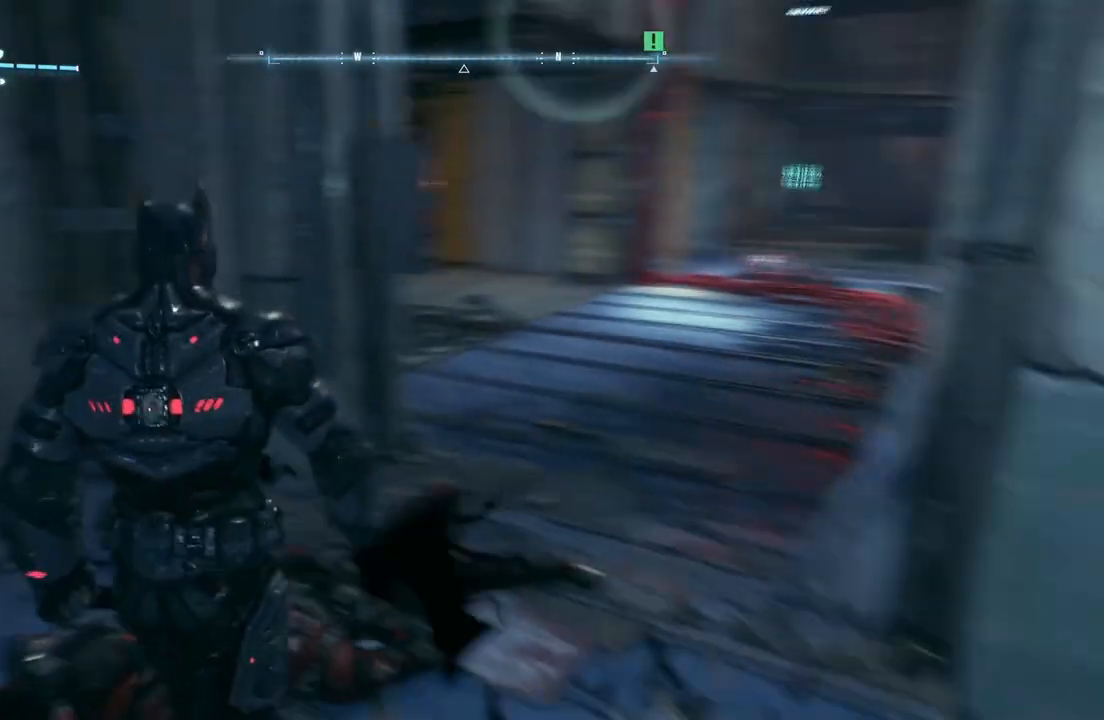
{"buttons": ["A"], "left_stick": "up-left", "right_stick": "center", "events": [[83, "left_stick", "up"], [200, "right_stick", "center"], [317, "A", "down"], [333, "left_stick", "up-left"]]}